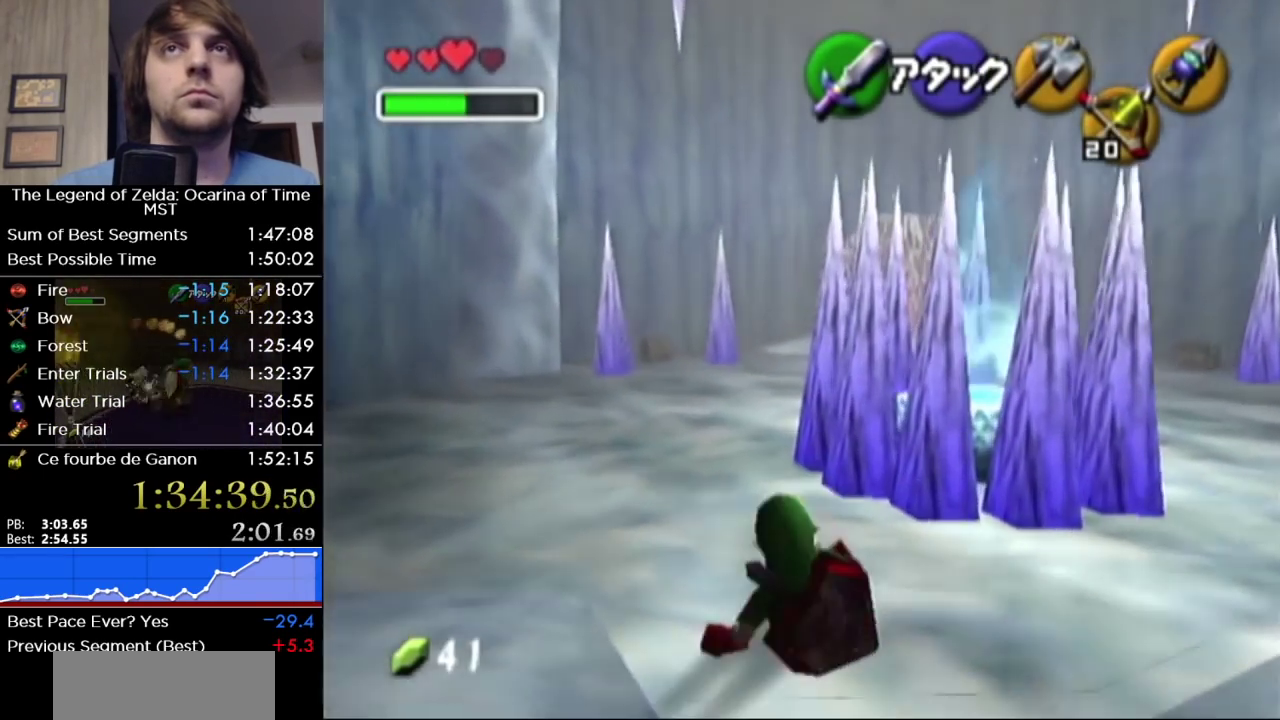
Gameplay with a controller (Nintendo layout); each line is a JSON object with the inputs held at the frame after it. "events" lists button and stick changes between this image and that frame as [ms after this image, input, new state], when the widget could be followed in between. Not read: L3 R3 other_buttons.
{"buttons": [], "left_stick": "up", "right_stick": "center", "events": [[100, "left_stick", "up"], [217, "A", "down"], [383, "A", "up"]]}
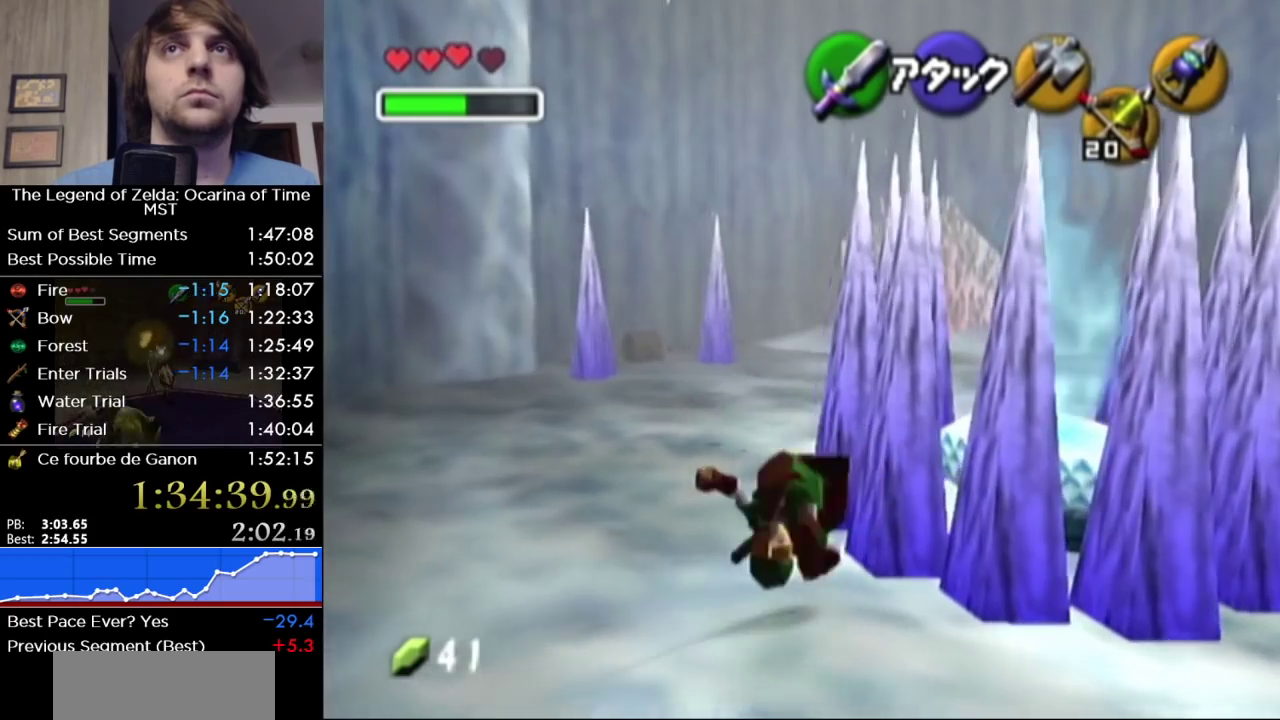
{"buttons": ["A"], "left_stick": "up-right", "right_stick": "center", "events": [[183, "left_stick", "up-right"], [450, "A", "down"]]}
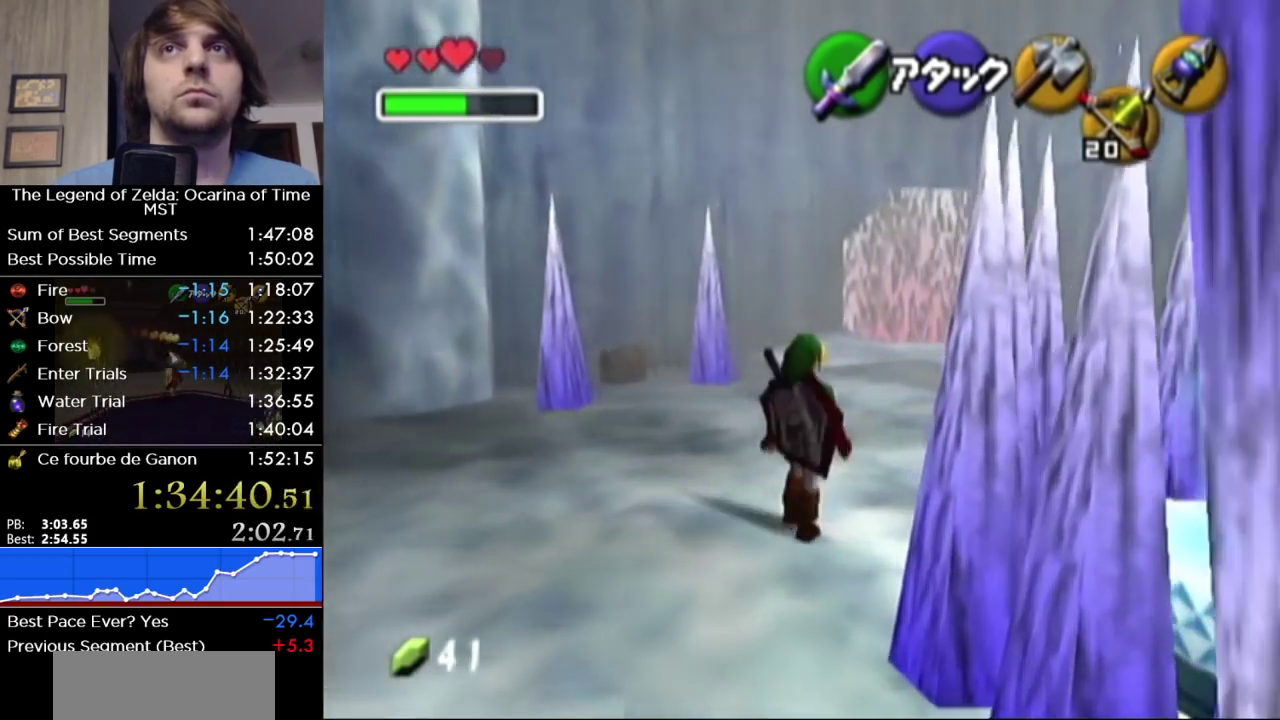
{"buttons": ["L1"], "left_stick": "up", "right_stick": "center", "events": [[67, "L1", "down"], [100, "A", "up"], [100, "left_stick", "up"]]}
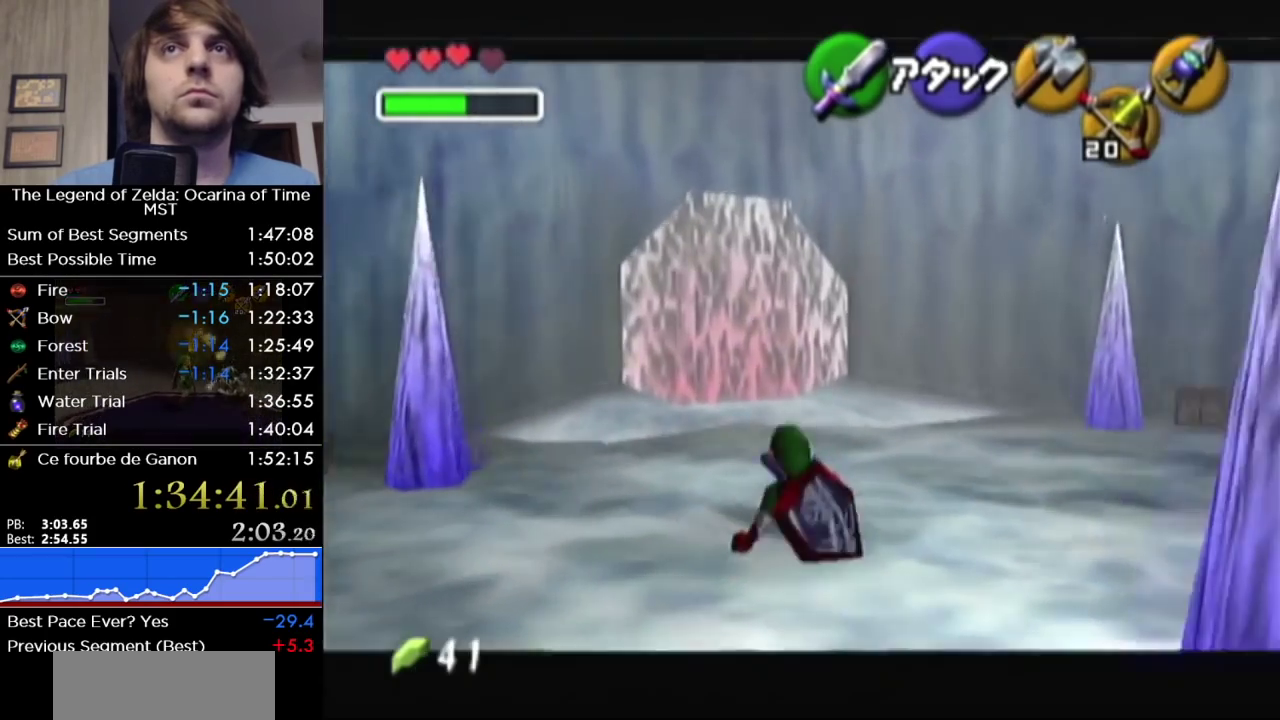
{"buttons": ["A", "L1"], "left_stick": "up", "right_stick": "center", "events": [[350, "A", "down"], [417, "A", "up"], [483, "A", "down"]]}
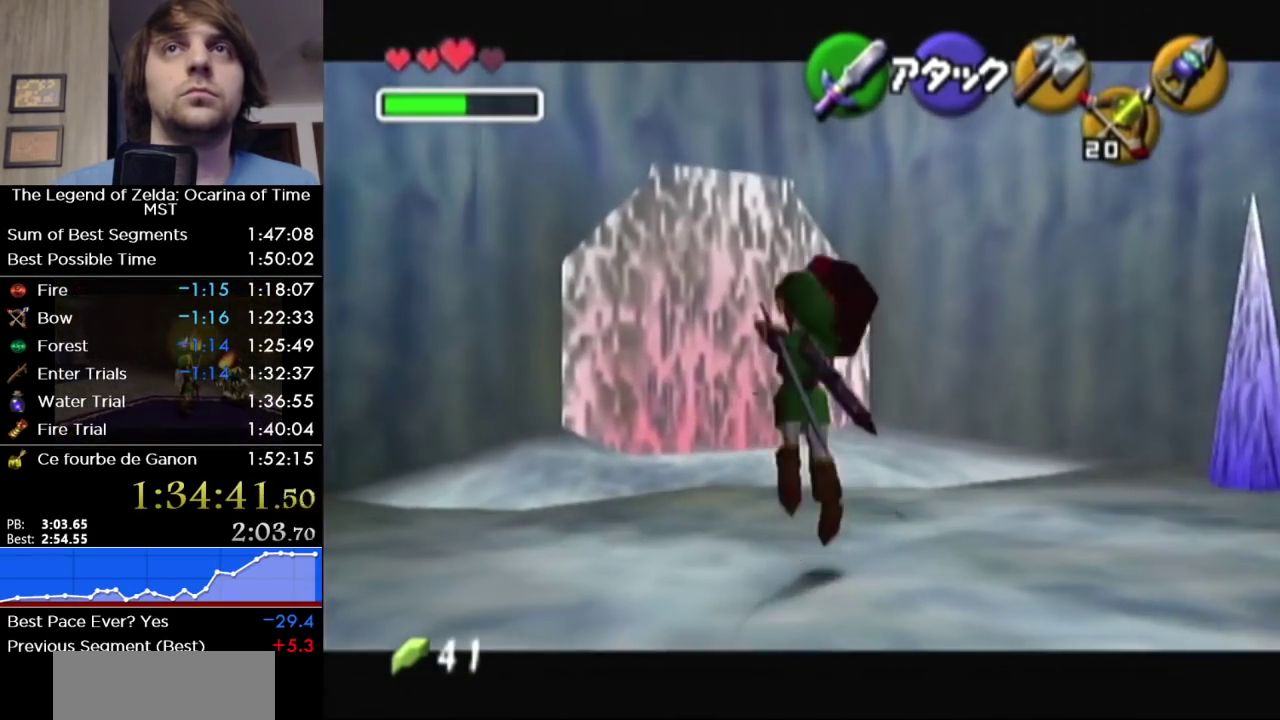
{"buttons": [], "left_stick": "up", "right_stick": "center", "events": [[67, "A", "up"], [133, "A", "down"], [267, "A", "up"], [450, "L1", "up"]]}
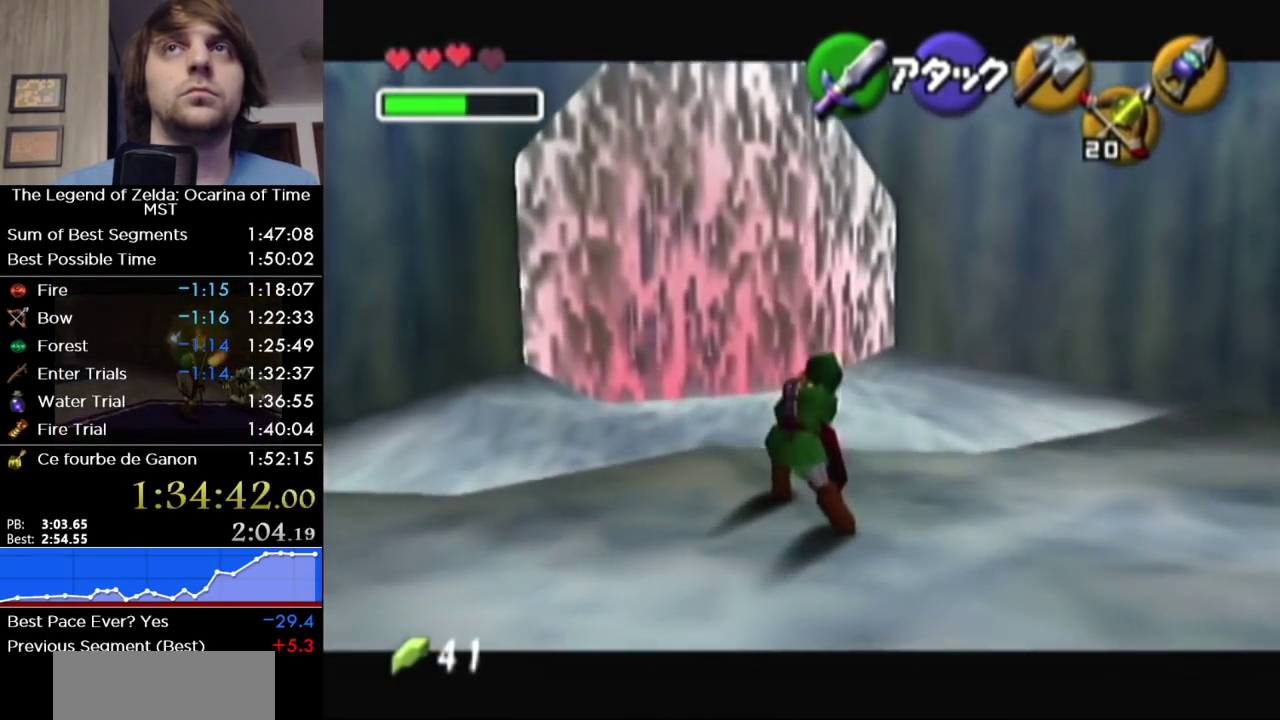
{"buttons": [], "left_stick": "up", "right_stick": "center", "events": []}
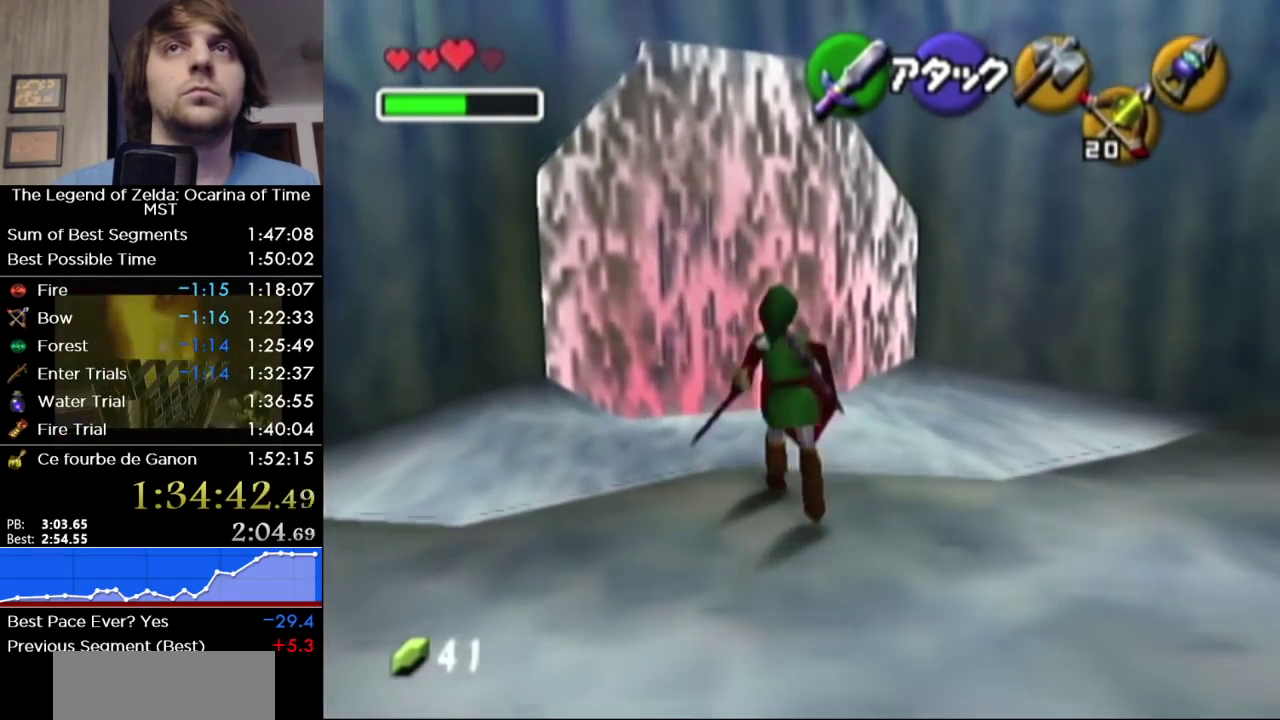
{"buttons": [], "left_stick": "up", "right_stick": "center", "events": []}
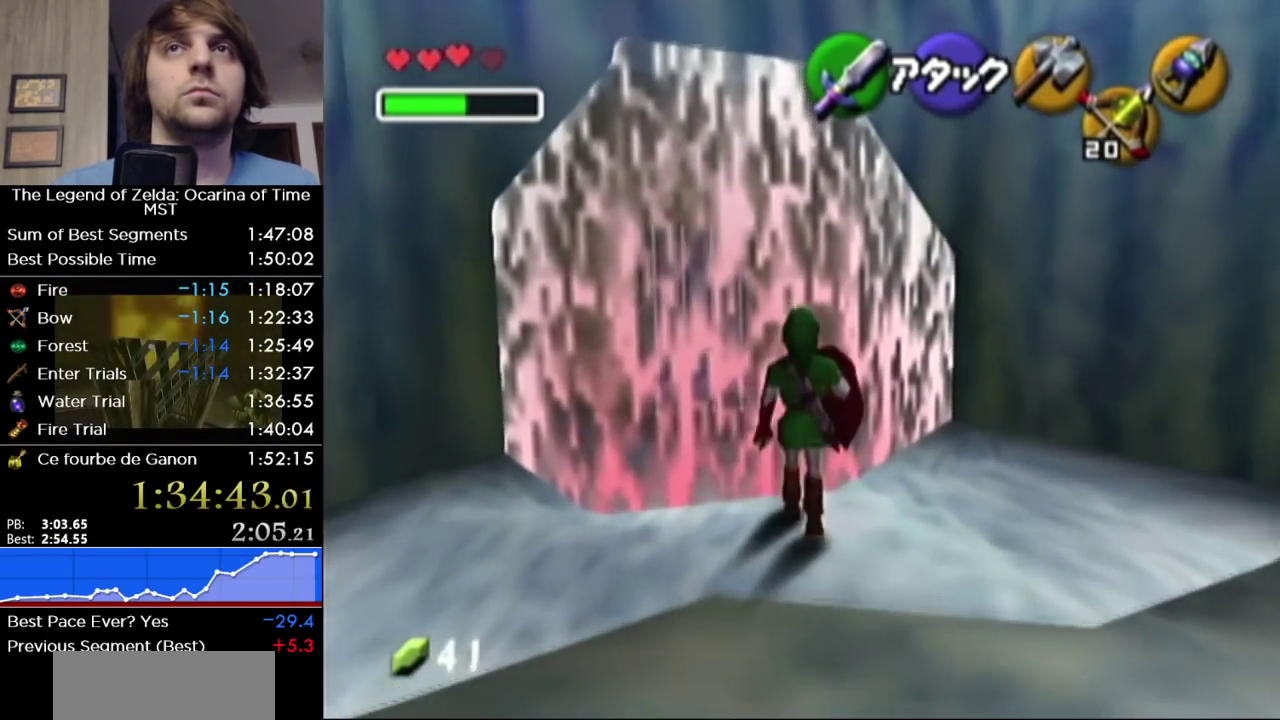
{"buttons": ["L1"], "left_stick": "center", "right_stick": "center", "events": [[33, "L1", "down"], [67, "left_stick", "center"], [167, "R1", "down"], [500, "R1", "up"]]}
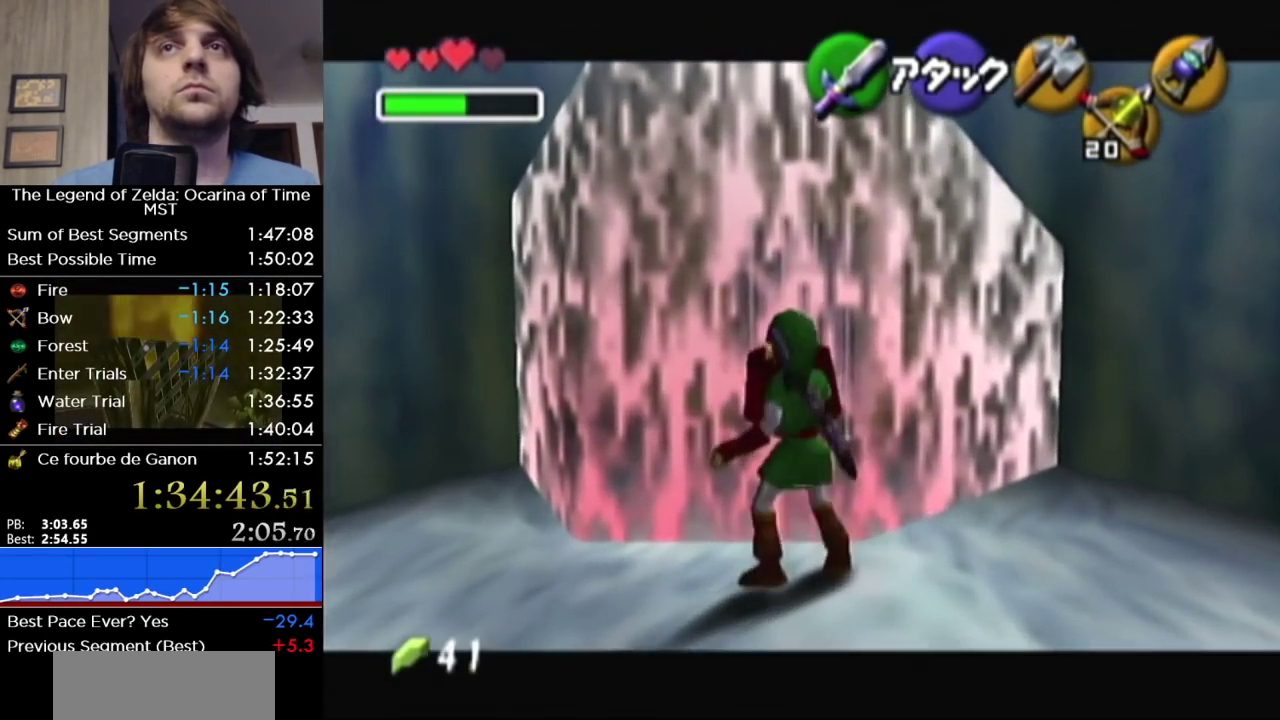
{"buttons": ["L1"], "left_stick": "center", "right_stick": "center", "events": []}
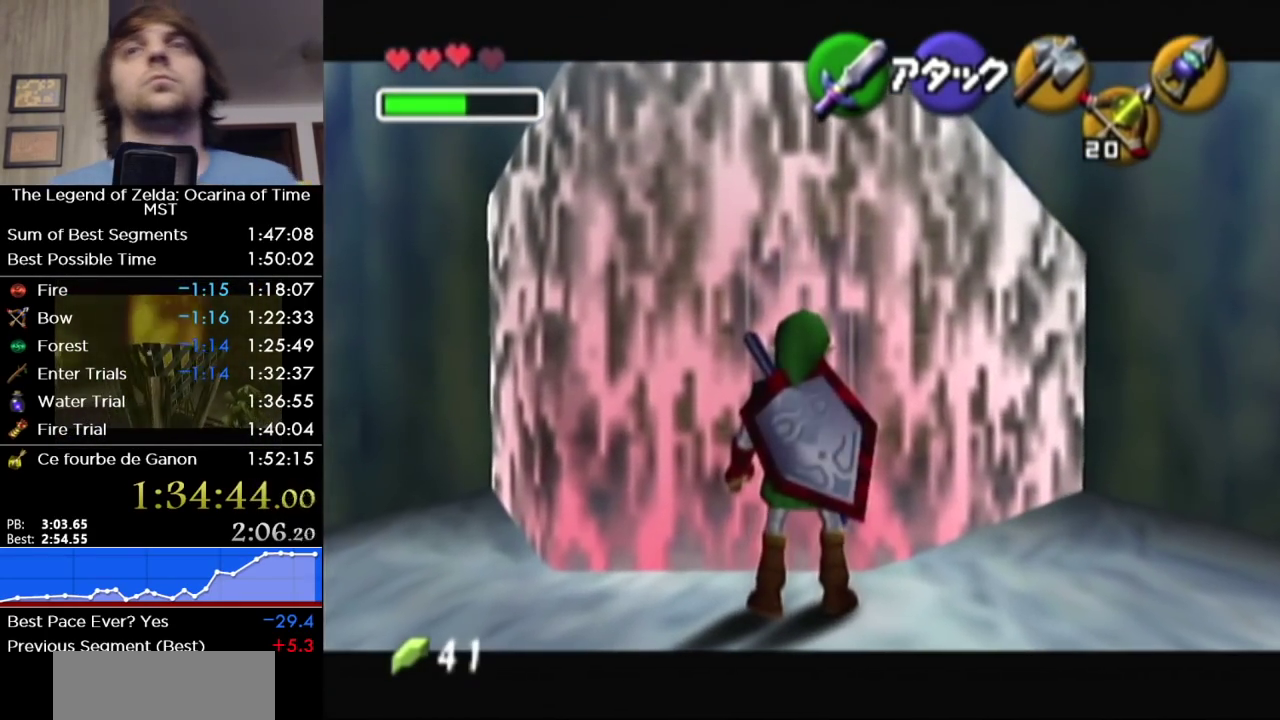
{"buttons": ["L1"], "left_stick": "center", "right_stick": "center", "events": []}
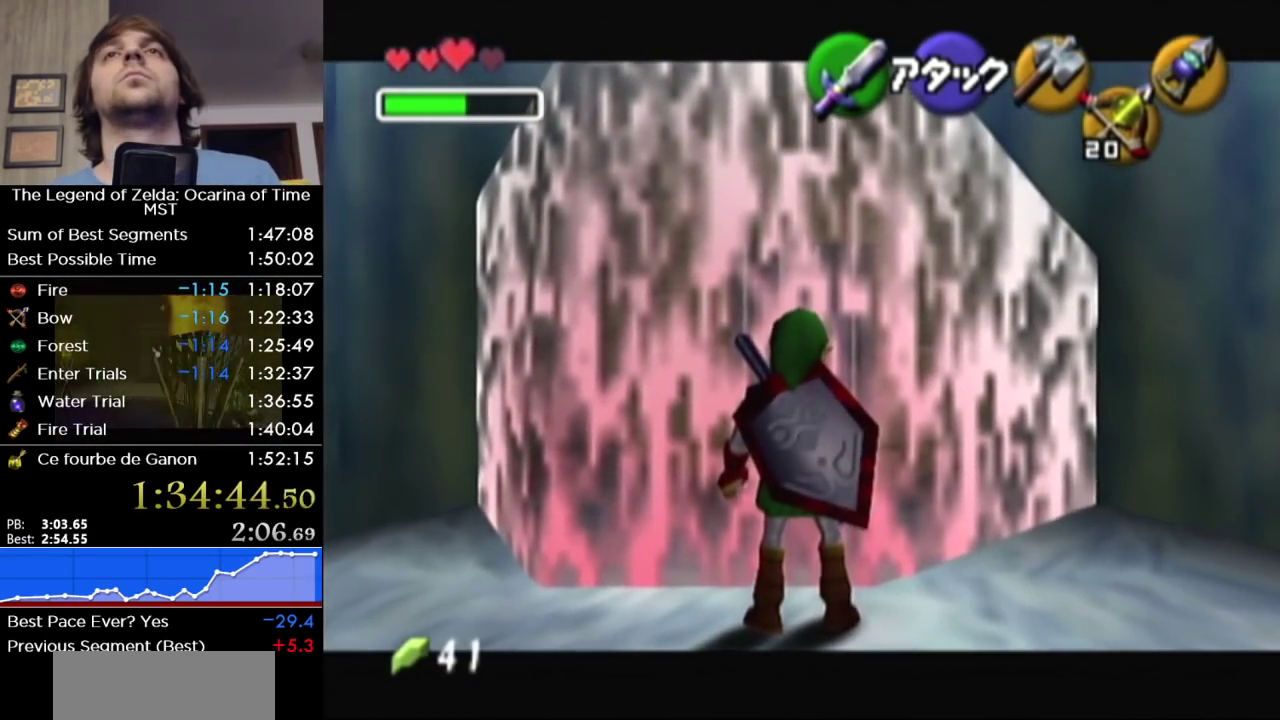
{"buttons": ["L1"], "left_stick": "up", "right_stick": "center", "events": [[350, "L1", "up"], [350, "left_stick", "up"], [500, "L1", "down"]]}
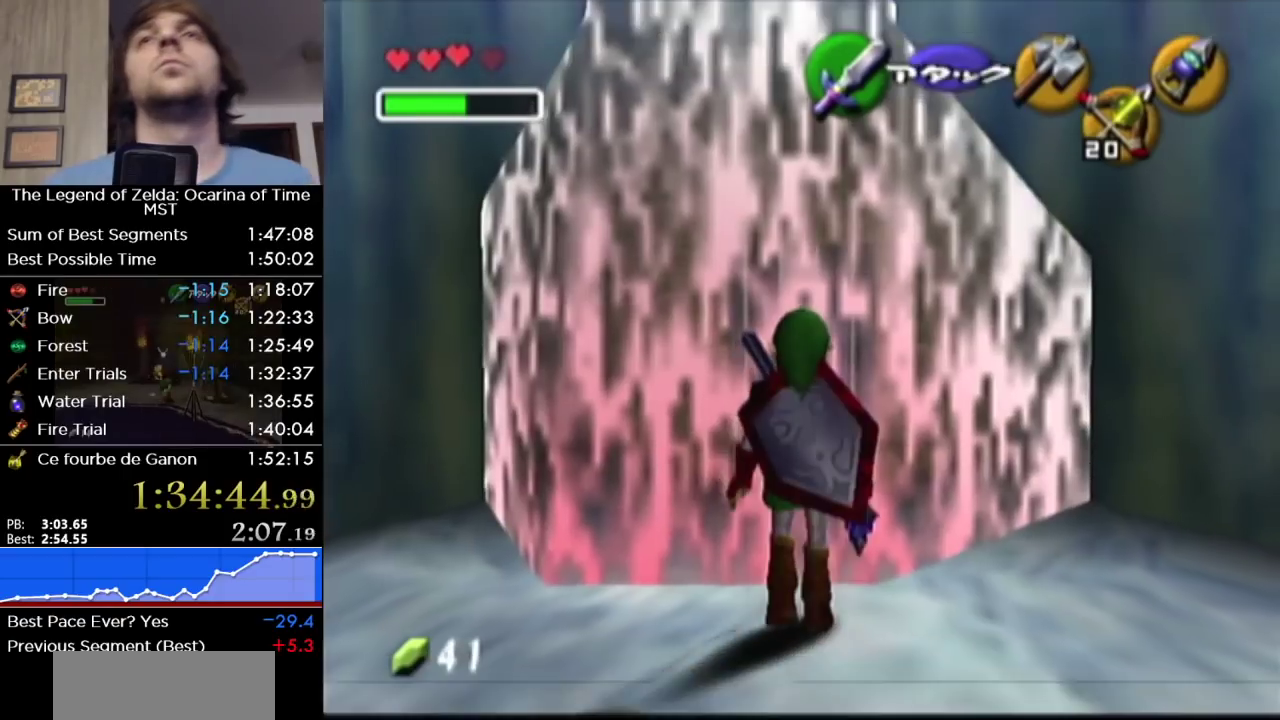
{"buttons": ["L1"], "left_stick": "center", "right_stick": "center", "events": [[67, "left_stick", "center"]]}
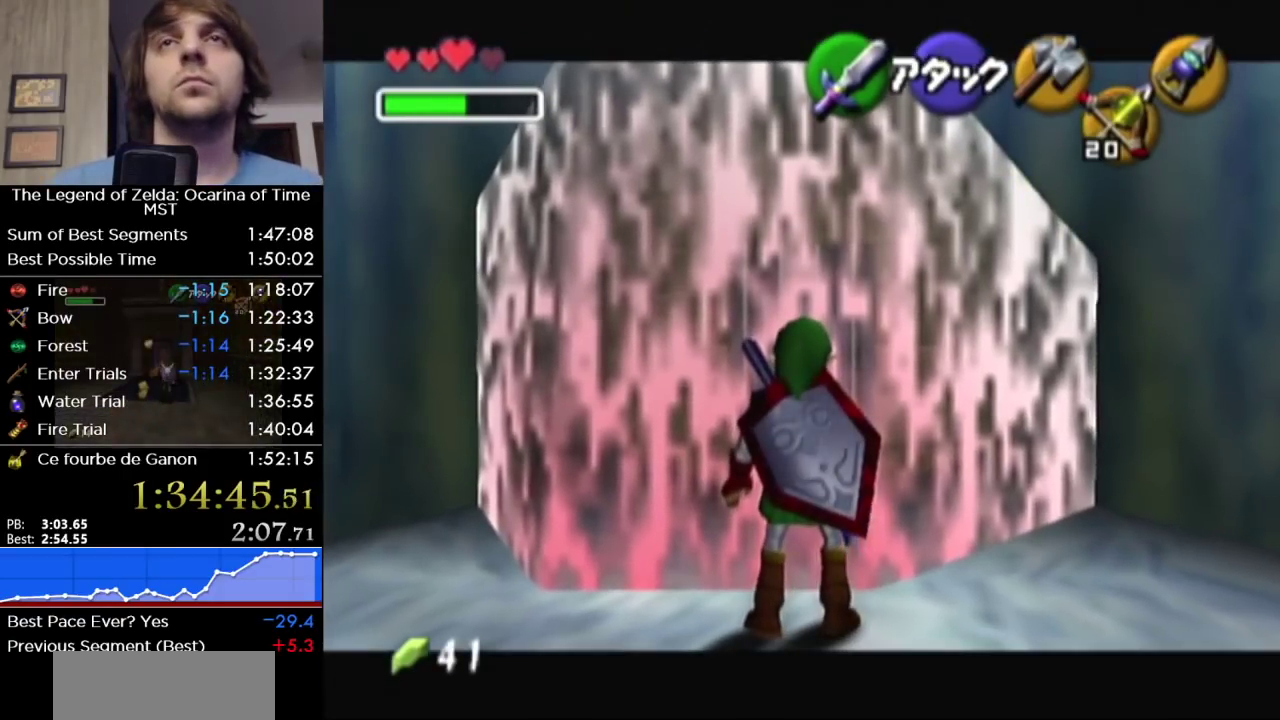
{"buttons": ["L1"], "left_stick": "center", "right_stick": "center", "events": []}
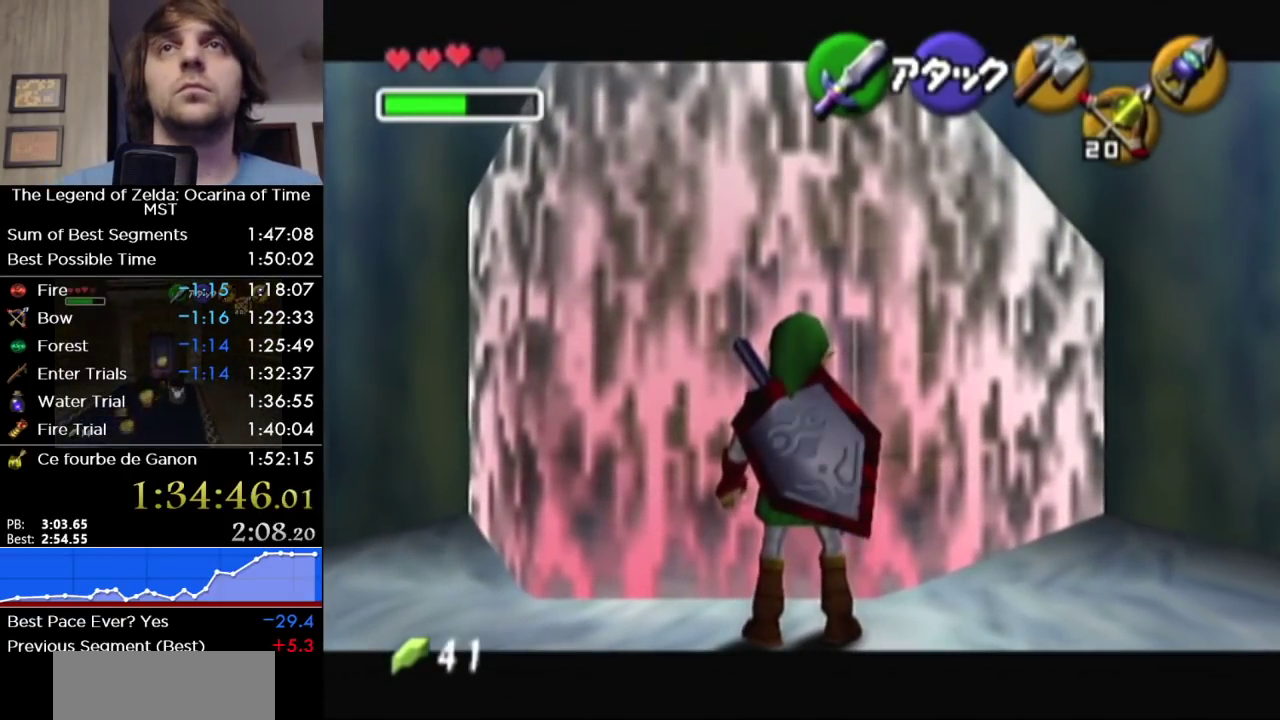
{"buttons": ["L1"], "left_stick": "center", "right_stick": "center", "events": []}
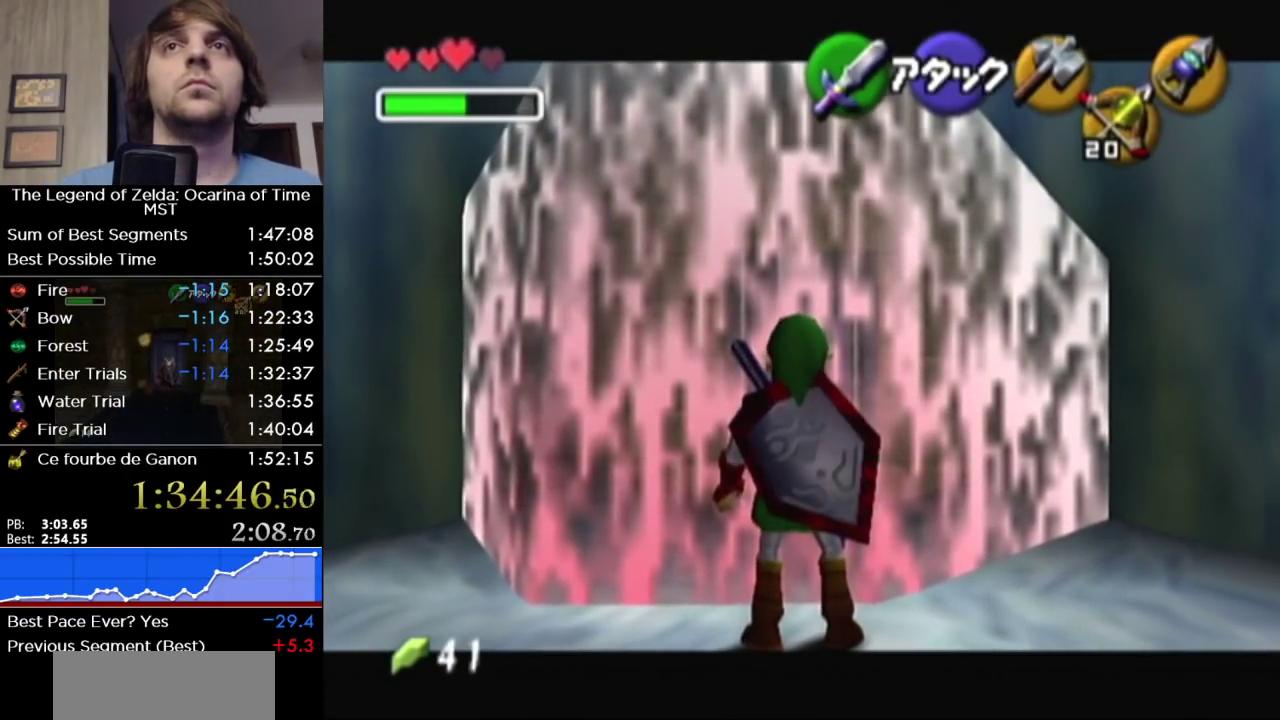
{"buttons": ["L1"], "left_stick": "center", "right_stick": "center", "events": []}
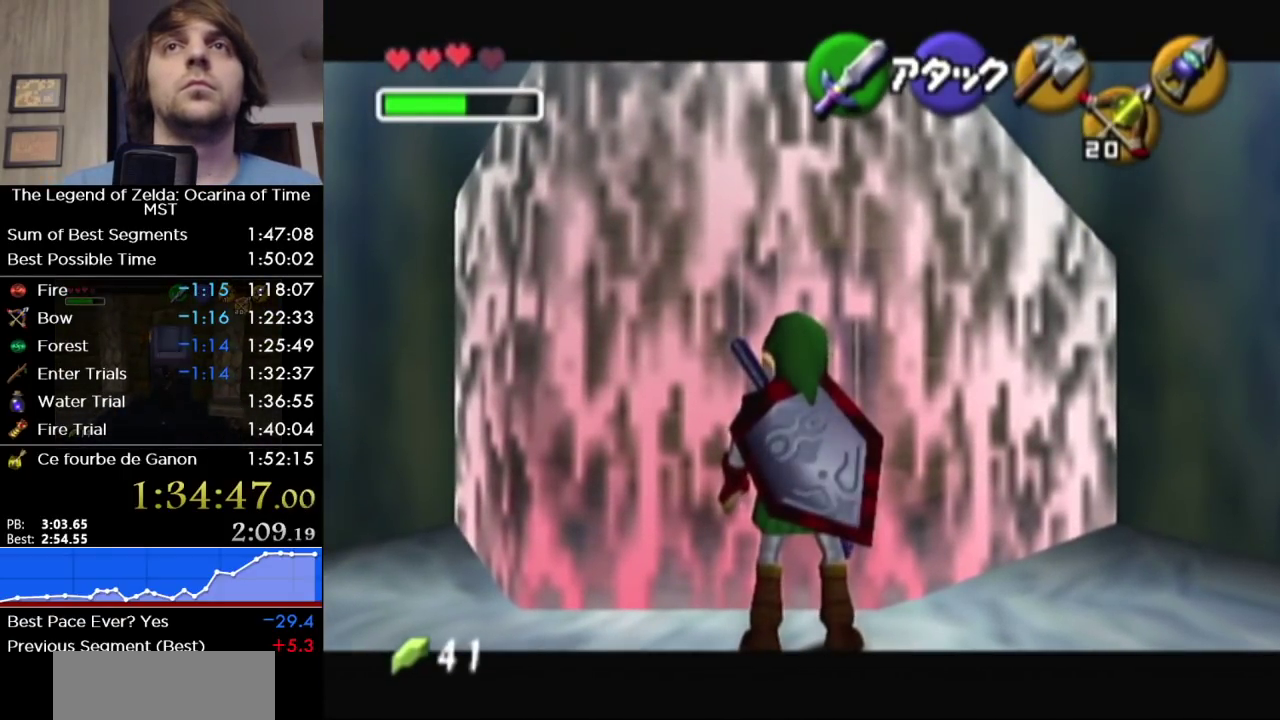
{"buttons": ["L1"], "left_stick": "center", "right_stick": "center", "events": []}
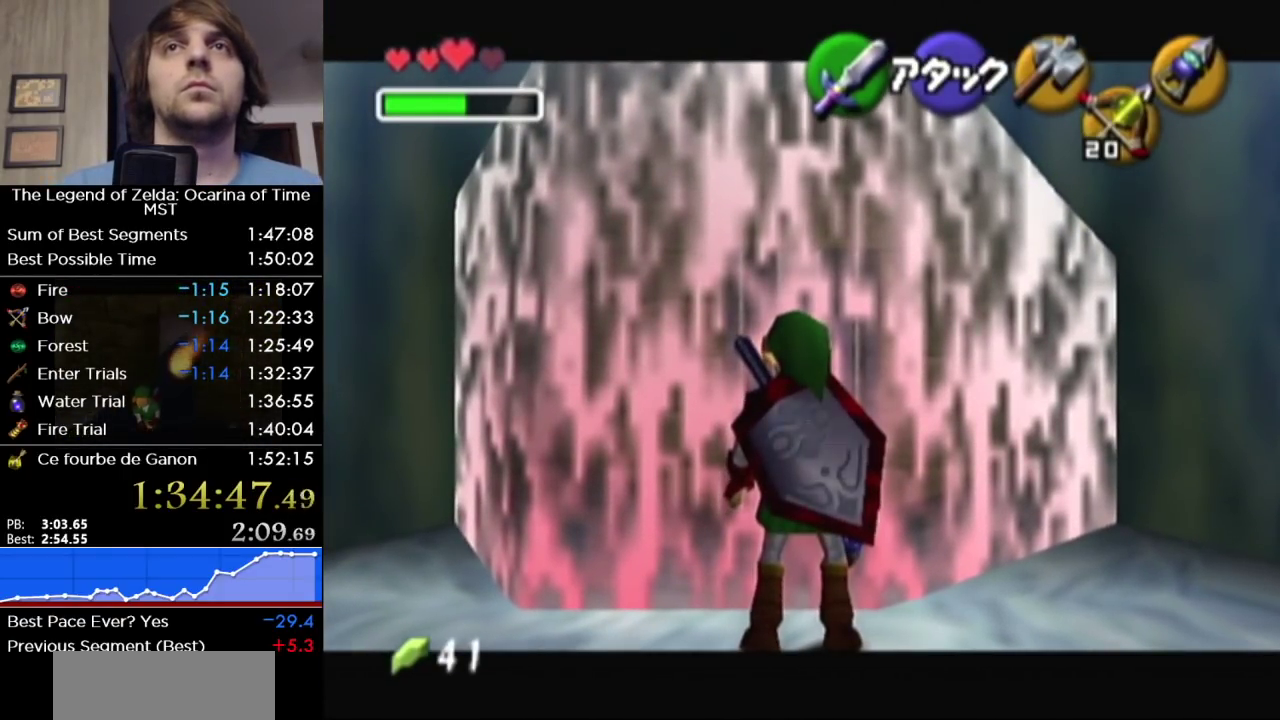
{"buttons": ["L1"], "left_stick": "center", "right_stick": "center", "events": []}
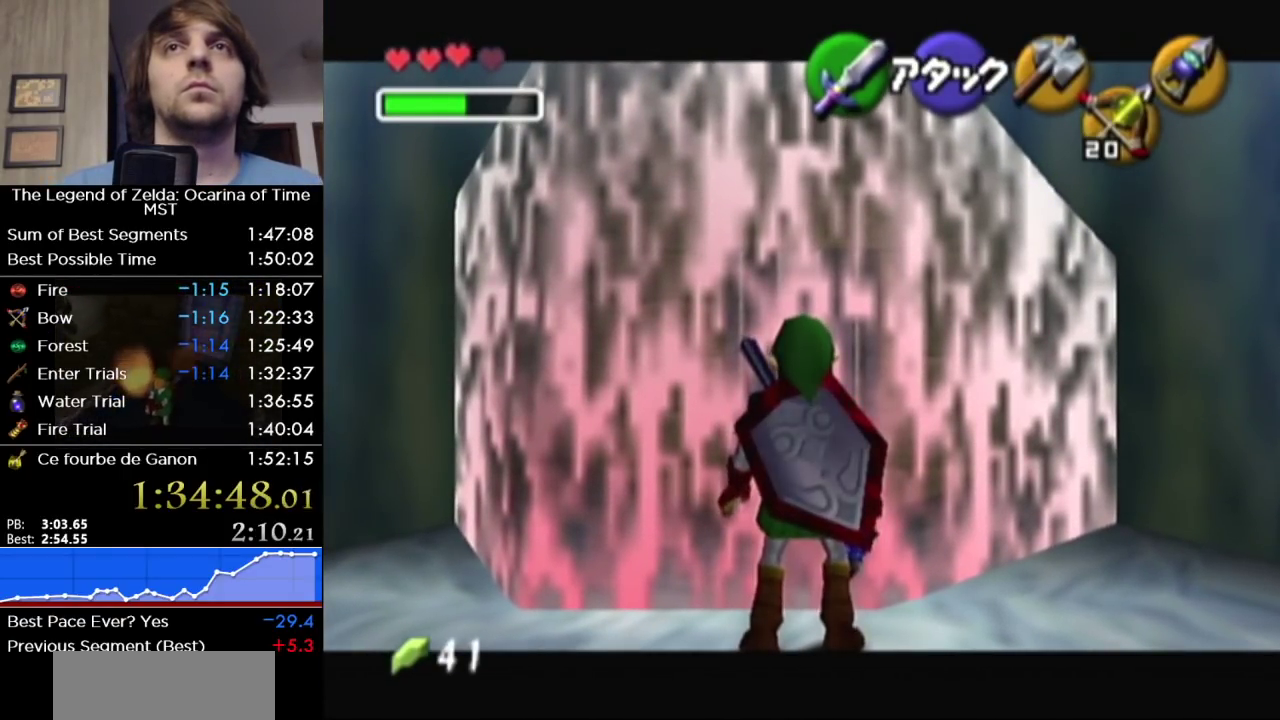
{"buttons": ["L1"], "left_stick": "center", "right_stick": "center", "events": []}
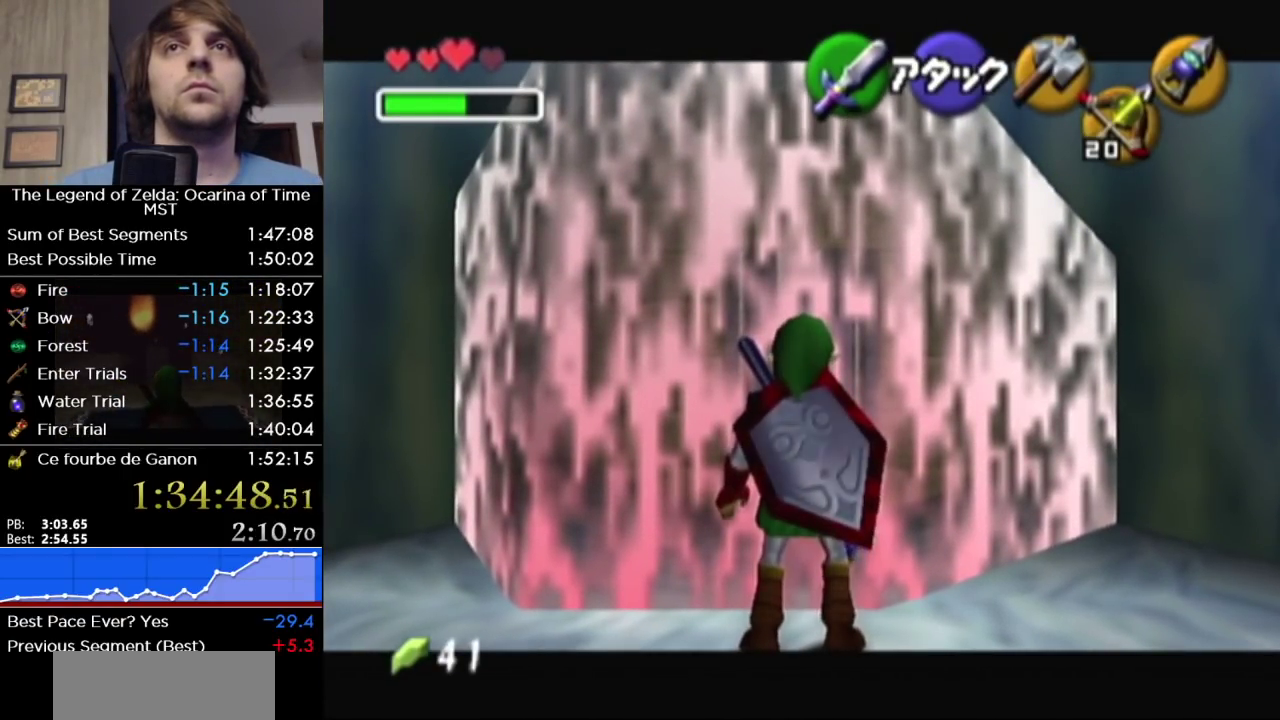
{"buttons": ["L1"], "left_stick": "center", "right_stick": "center", "events": []}
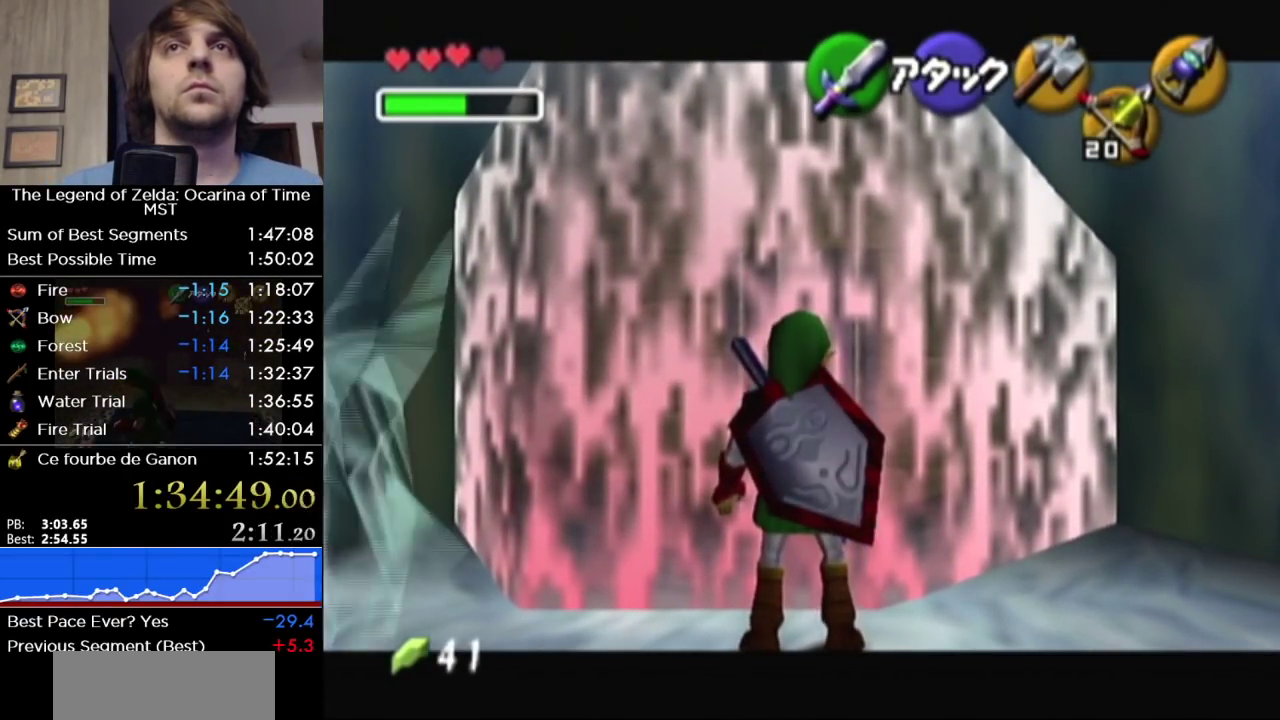
{"buttons": ["L1"], "left_stick": "center", "right_stick": "center", "events": [[317, "left_stick", "left"], [350, "A", "down"], [500, "A", "up"], [500, "left_stick", "center"]]}
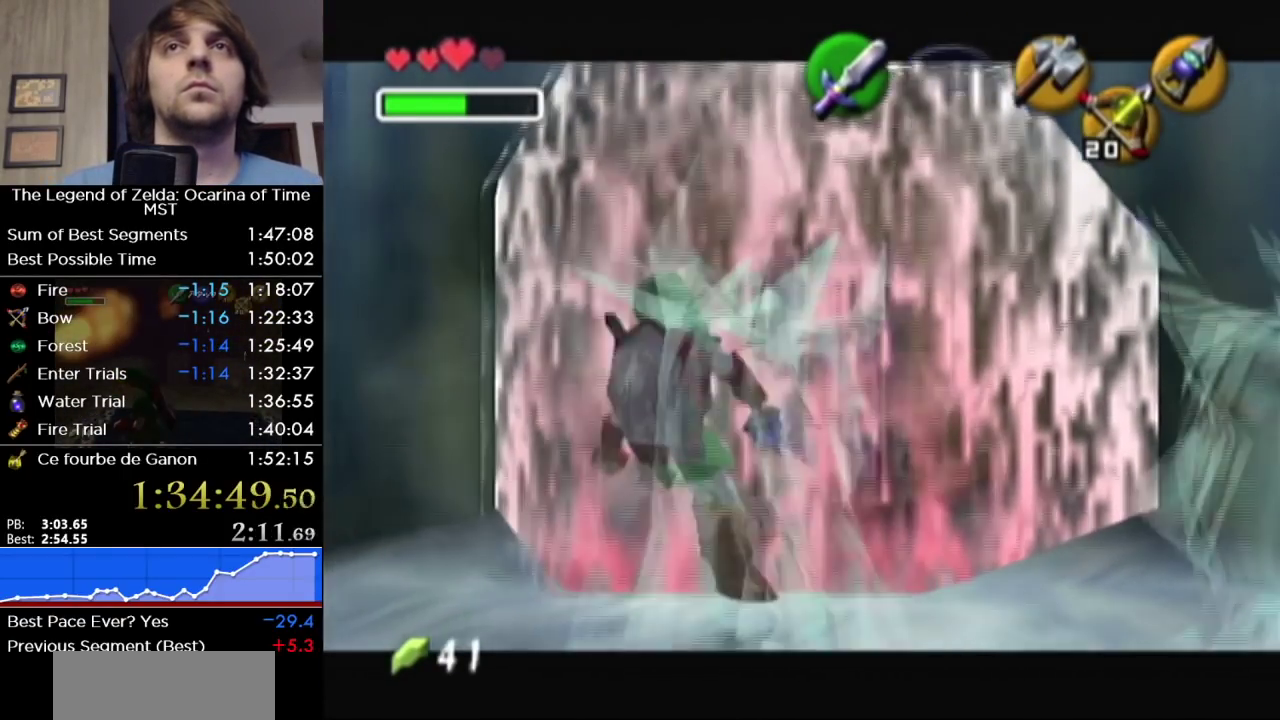
{"buttons": ["L1"], "left_stick": "right", "right_stick": "center", "events": [[167, "left_stick", "right"]]}
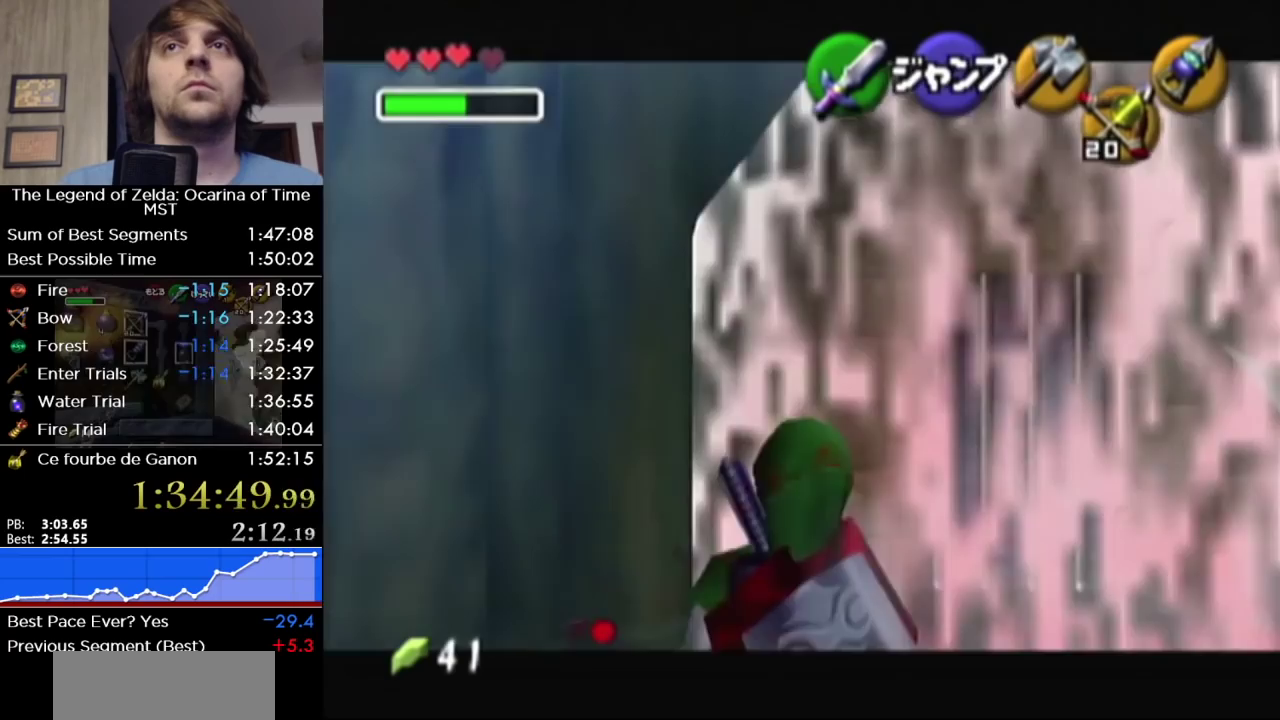
{"buttons": ["L1"], "left_stick": "right", "right_stick": "center", "events": []}
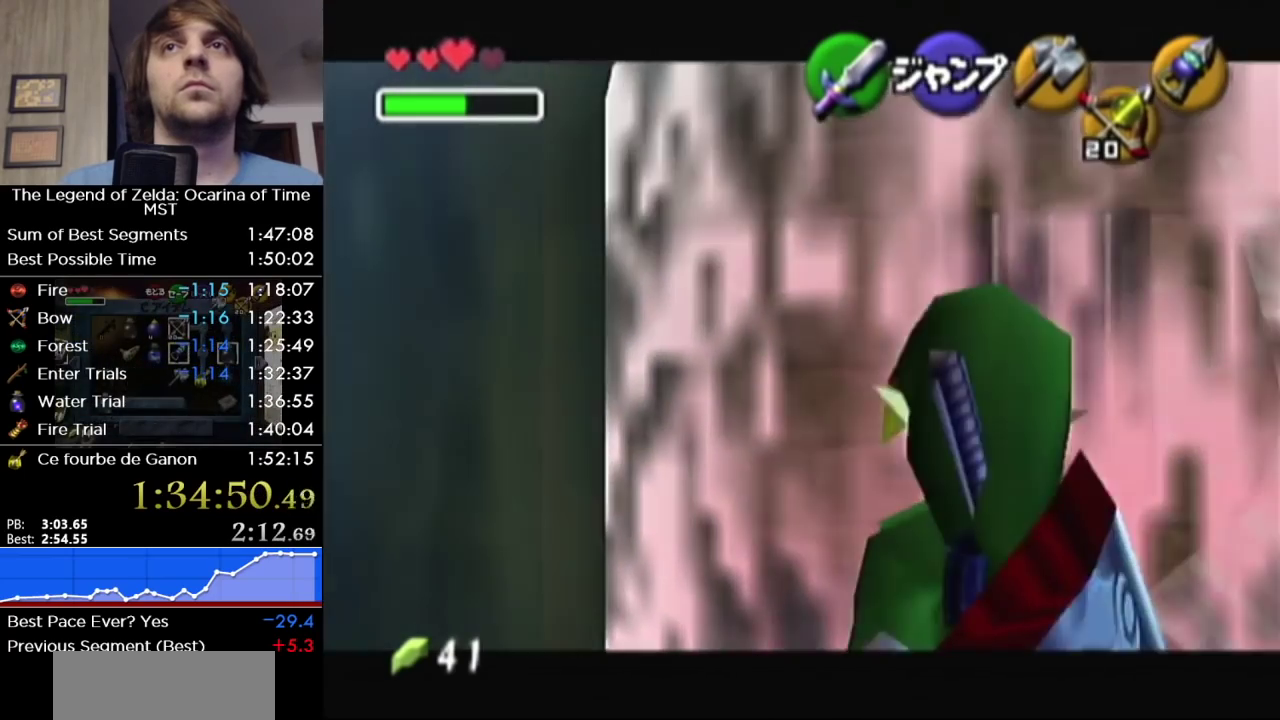
{"buttons": ["B", "R1"], "left_stick": "center", "right_stick": "center", "events": [[67, "left_stick", "up-right"], [167, "L1", "up"], [167, "left_stick", "center"], [317, "left_stick", "down-right"], [417, "B", "down"], [417, "left_stick", "center"], [467, "R1", "down"]]}
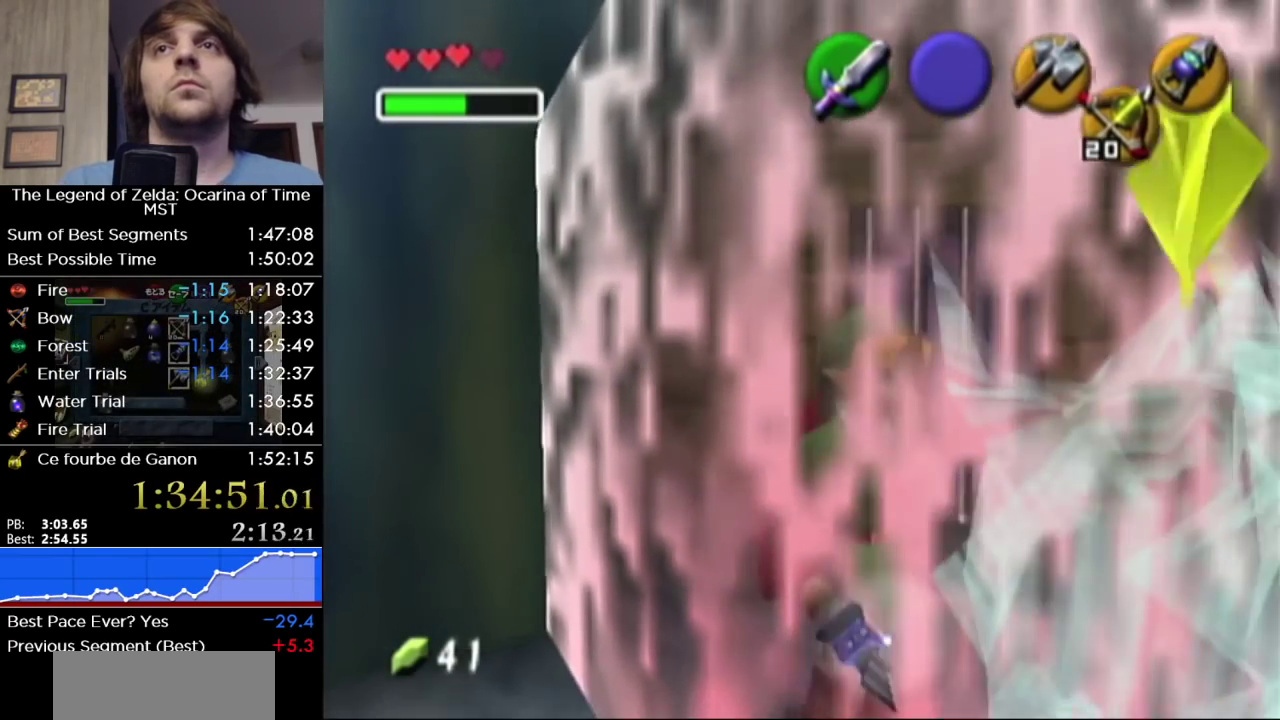
{"buttons": ["B", "R1"], "left_stick": "center", "right_stick": "center", "events": [[67, "B", "up"], [133, "B", "down"], [233, "B", "up"], [383, "B", "down"], [433, "B", "up"], [500, "B", "down"]]}
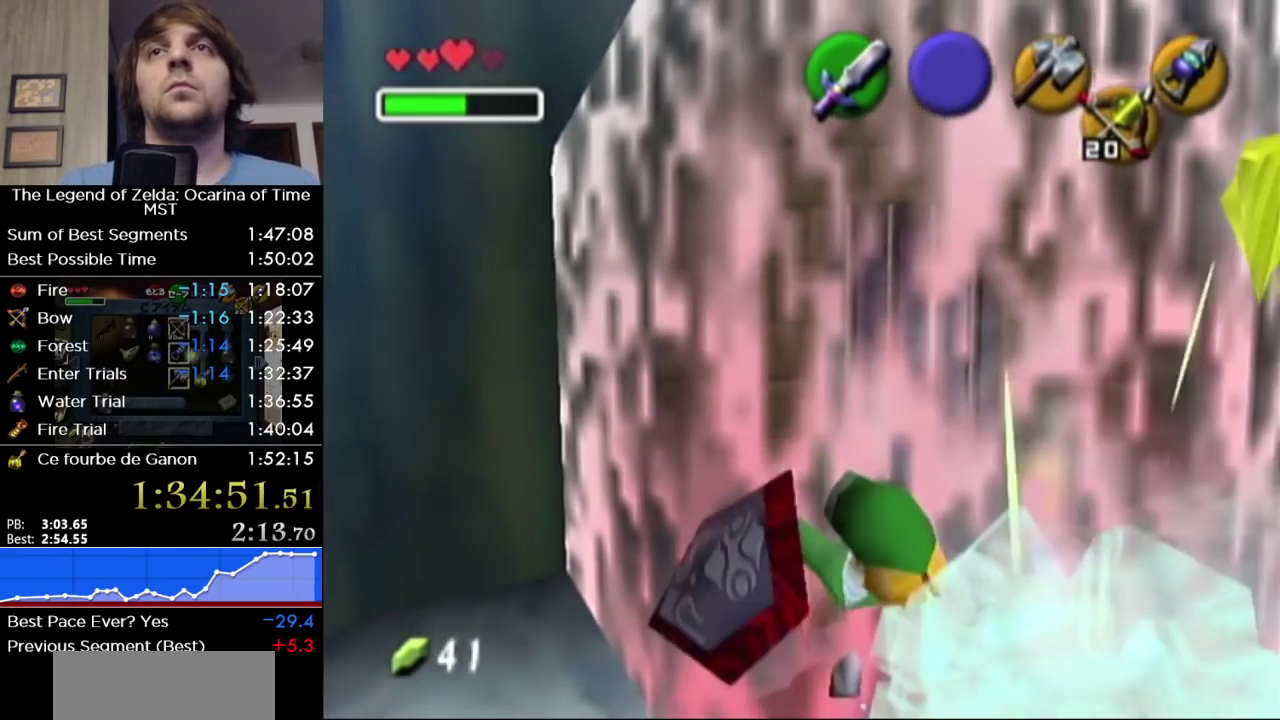
{"buttons": ["R1"], "left_stick": "right", "right_stick": "center", "events": [[67, "B", "up"], [133, "B", "down"], [217, "B", "up"], [383, "B", "down"], [383, "left_stick", "right"], [433, "B", "up"]]}
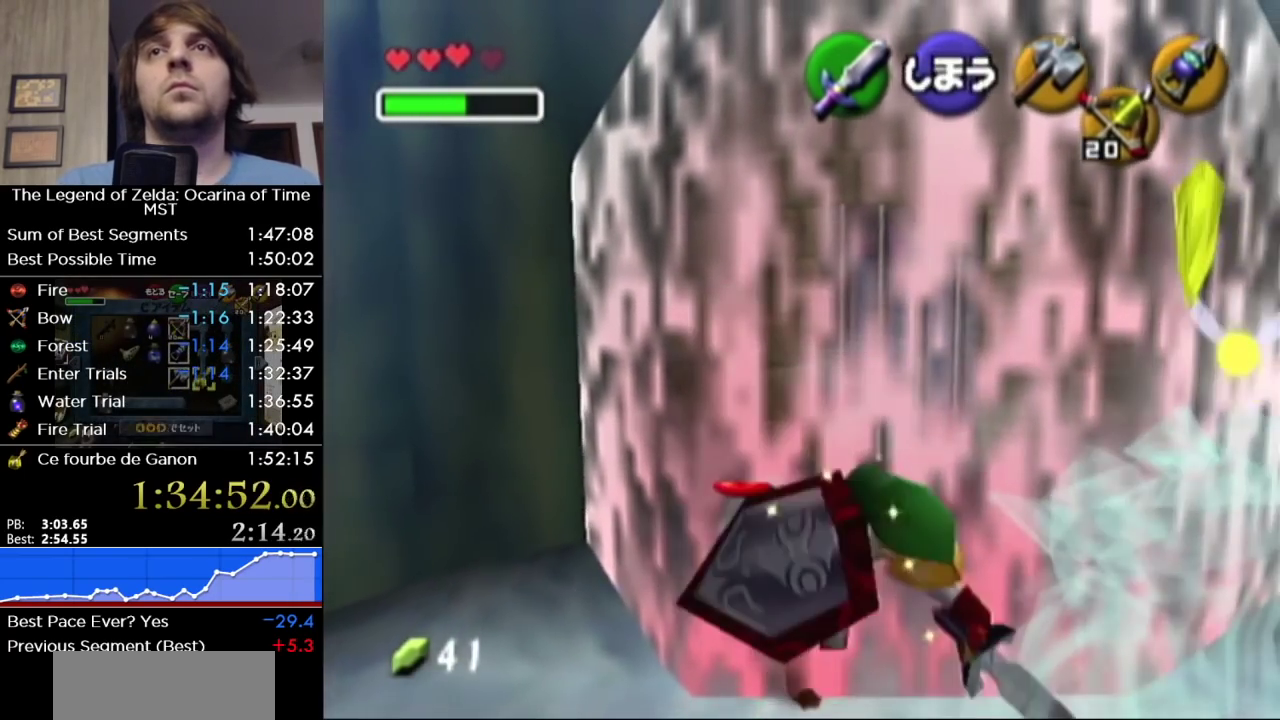
{"buttons": ["R1"], "left_stick": "center", "right_stick": "center", "events": [[33, "B", "down"], [100, "B", "up"], [167, "B", "down"], [250, "B", "up"], [450, "left_stick", "center"]]}